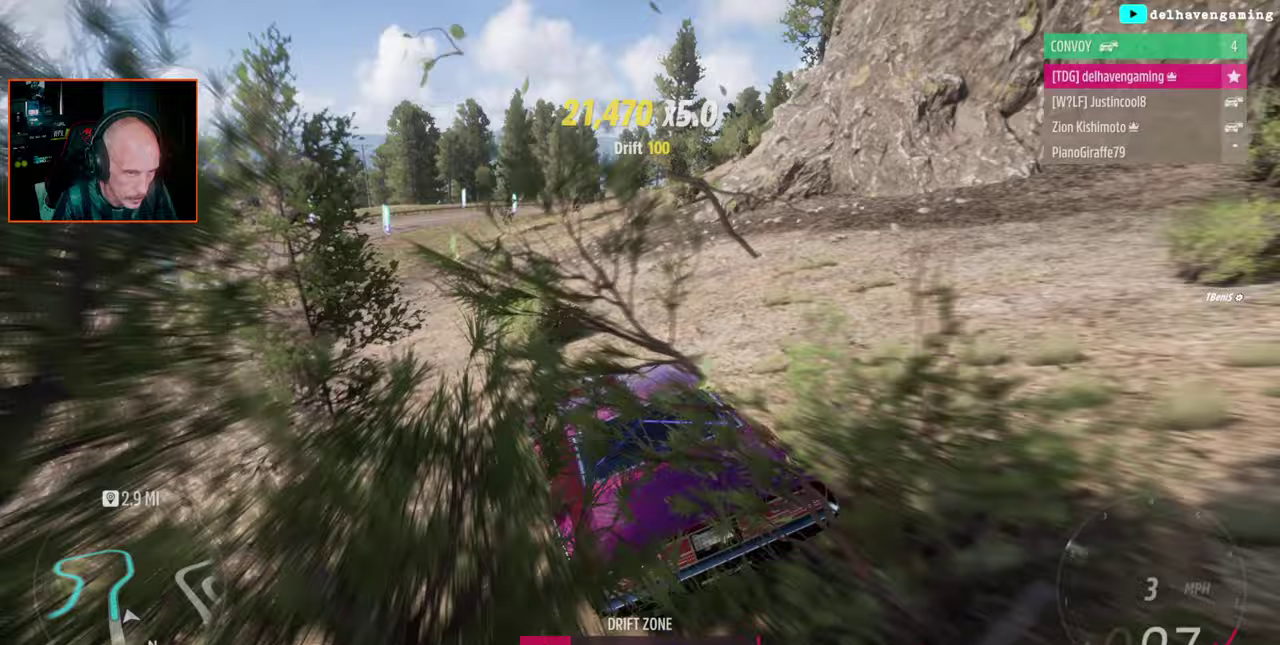
Gameplay with a controller (PlayStation layout); each line is a JSON object with the inputs held at the frame after it. "events" lists button and stick changes between this image and that frame as [ms after this image, input, new state], when the widget could be followed in between.
{"buttons": ["L1", "R2"], "left_stick": "center", "right_stick": "center", "events": [[50, "L1", "up"], [117, "SQUARE", "down"], [167, "left_stick", "left"], [183, "SQUARE", "up"], [267, "L1", "down"], [383, "left_stick", "center"]]}
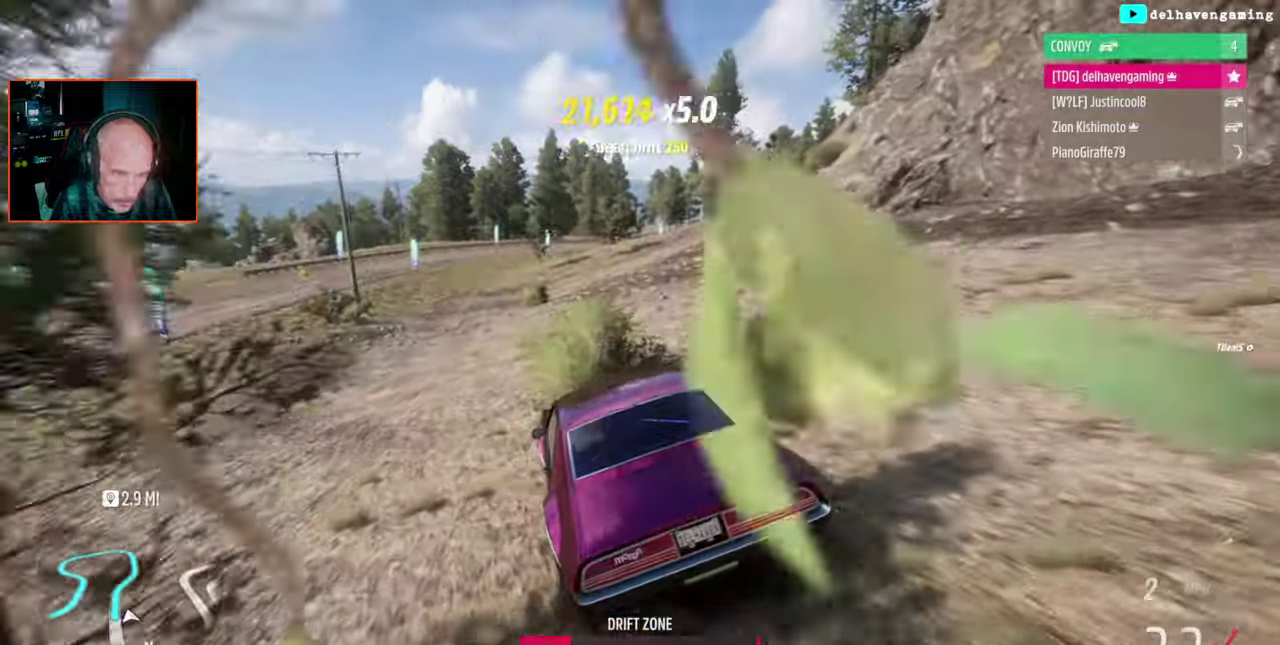
{"buttons": ["L1", "R2"], "left_stick": "center", "right_stick": "center", "events": [[250, "L1", "up"], [467, "L1", "down"]]}
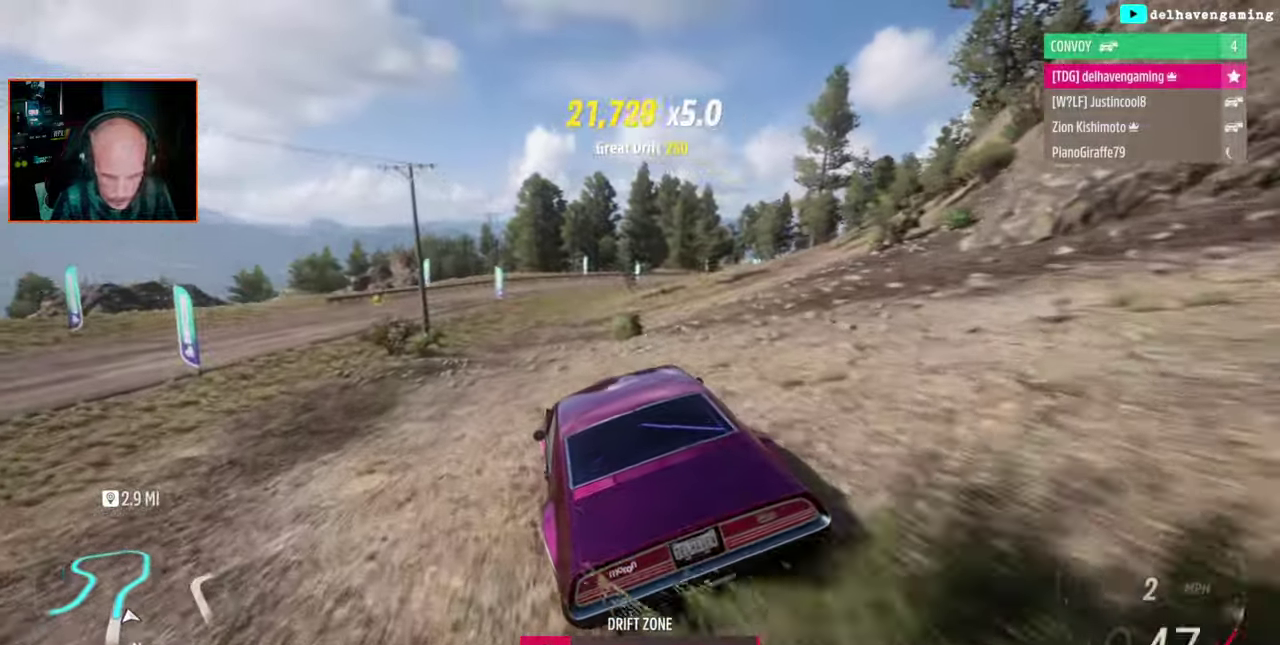
{"buttons": ["L1", "R2"], "left_stick": "center", "right_stick": "center", "events": [[67, "L1", "up"], [183, "CIRCLE", "down"], [183, "L1", "down"], [267, "CIRCLE", "up"], [300, "L1", "up"], [433, "L1", "down"]]}
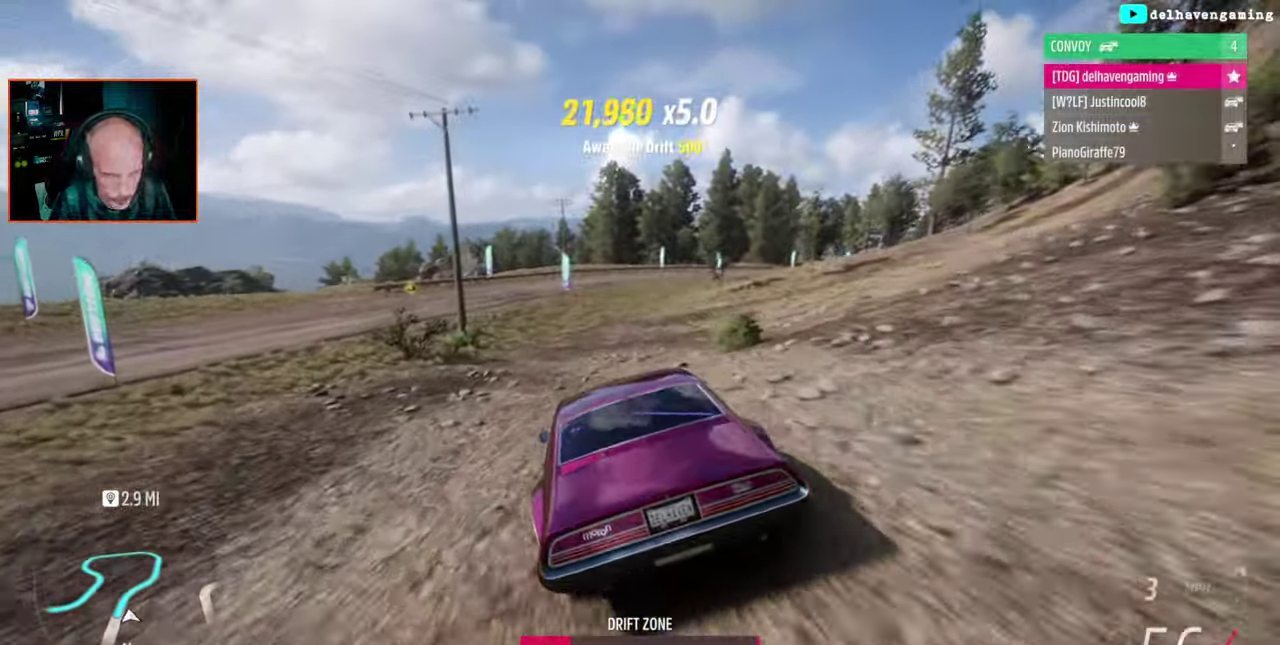
{"buttons": ["R2"], "left_stick": "center", "right_stick": "center", "events": [[17, "L1", "up"], [183, "left_stick", "right"], [433, "left_stick", "center"]]}
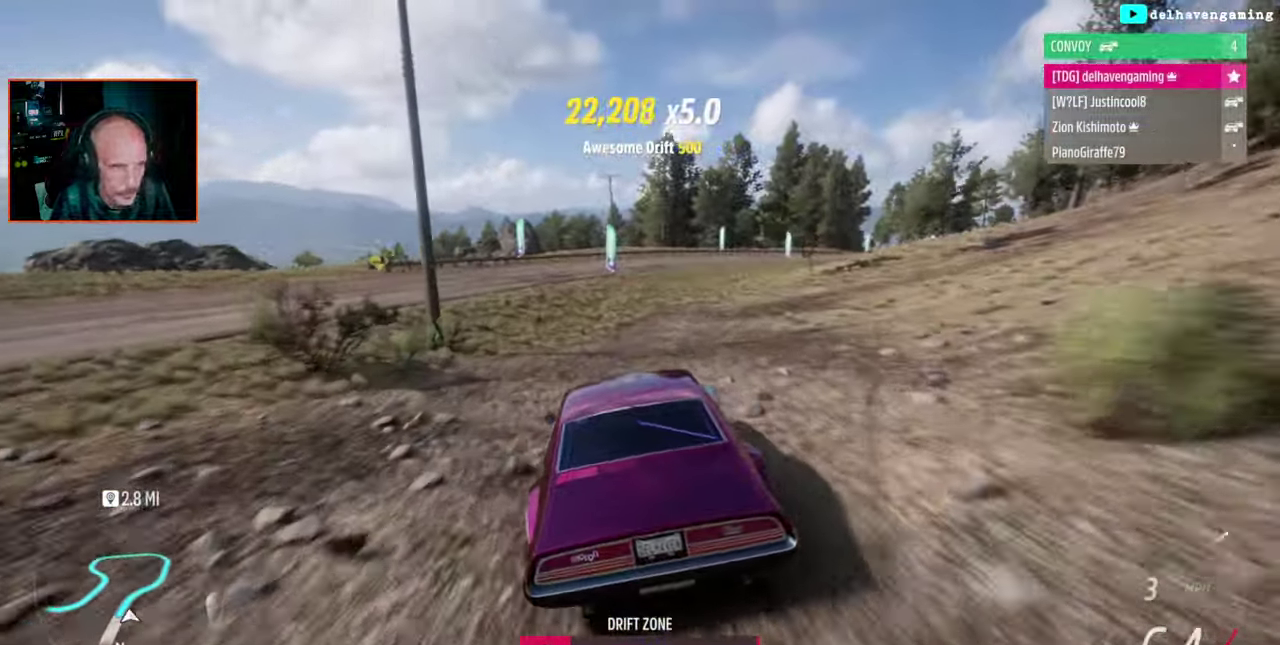
{"buttons": ["R2"], "left_stick": "right", "right_stick": "center", "events": [[117, "left_stick", "right"]]}
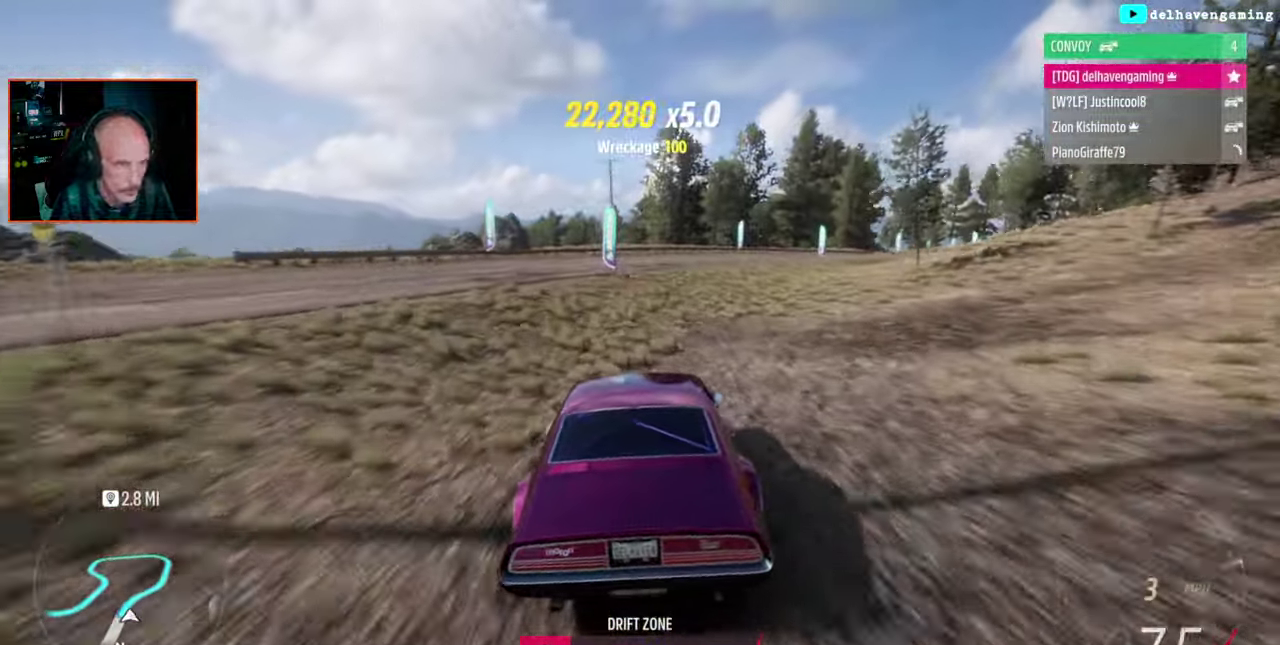
{"buttons": [], "left_stick": "up-right", "right_stick": "center", "events": [[350, "left_stick", "up-right"], [467, "R2", "up"]]}
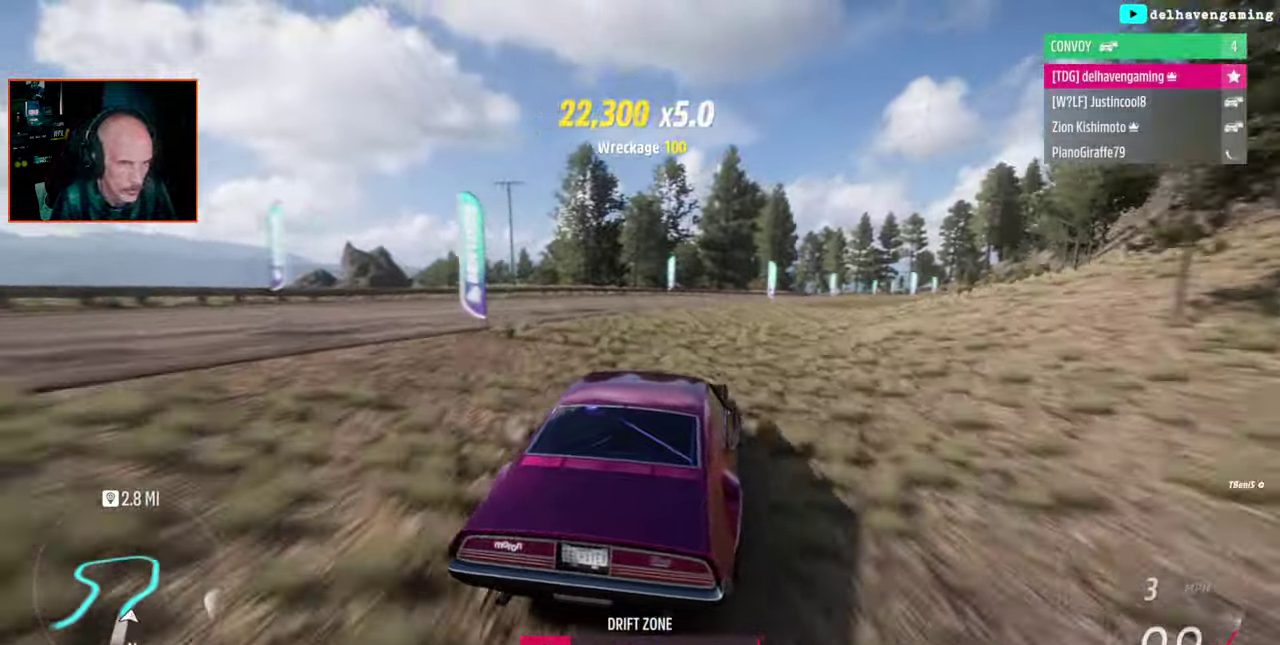
{"buttons": ["R2"], "left_stick": "center", "right_stick": "center", "events": [[17, "left_stick", "center"], [50, "CIRCLE", "down"], [100, "left_stick", "down-right"], [167, "CIRCLE", "up"], [183, "L1", "down"], [183, "R2", "down"], [283, "L1", "up"], [283, "left_stick", "center"]]}
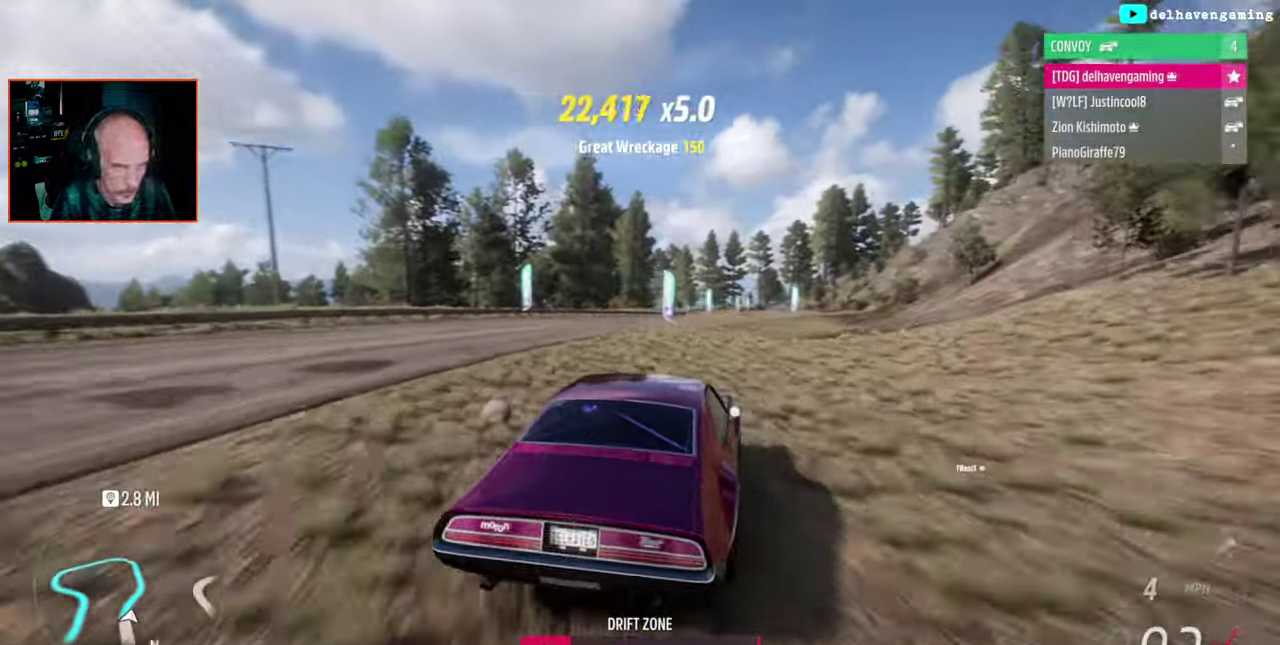
{"buttons": ["R2"], "left_stick": "up-left", "right_stick": "center", "events": [[333, "left_stick", "up-left"]]}
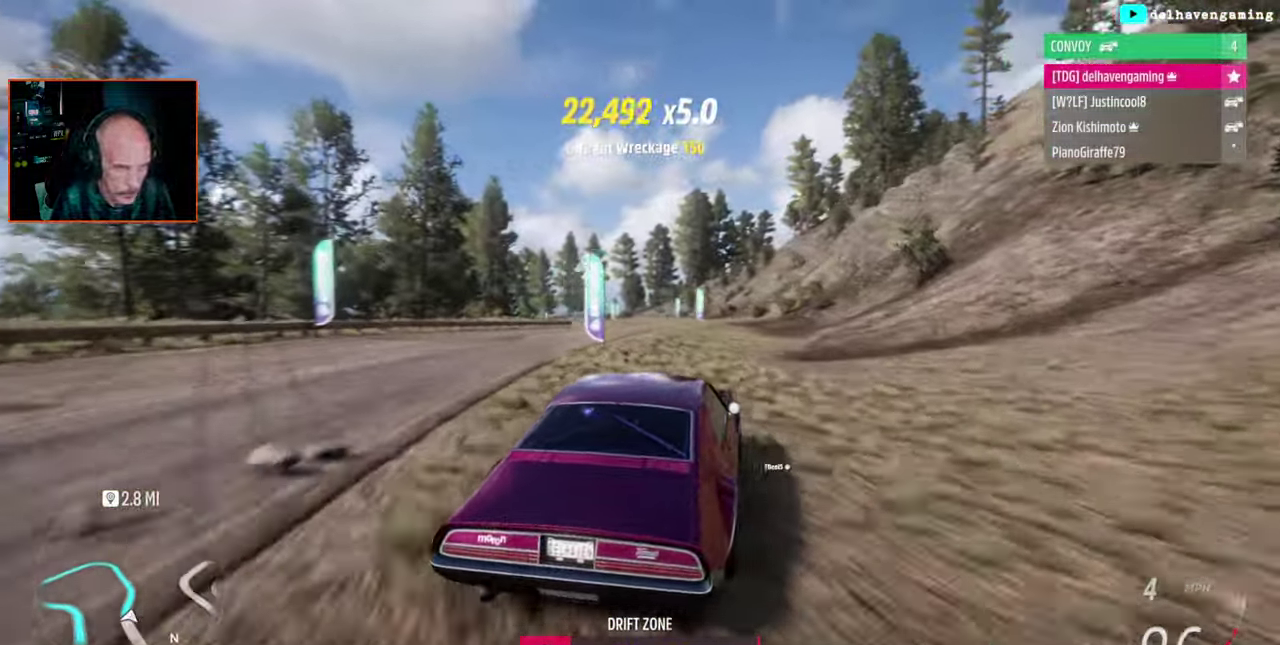
{"buttons": [], "left_stick": "up-left", "right_stick": "center"}
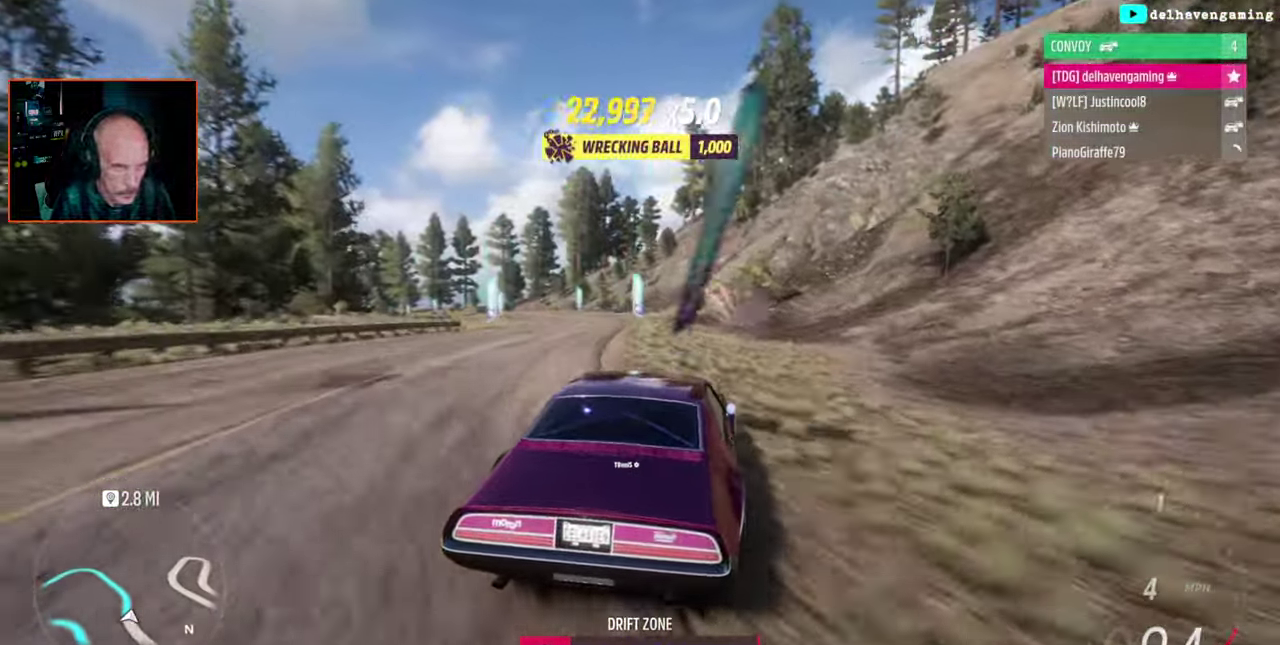
{"buttons": [], "left_stick": "up-left", "right_stick": "down-right", "events": [[183, "left_stick", "center"], [367, "left_stick", "up-left"], [367, "right_stick", "down-right"]]}
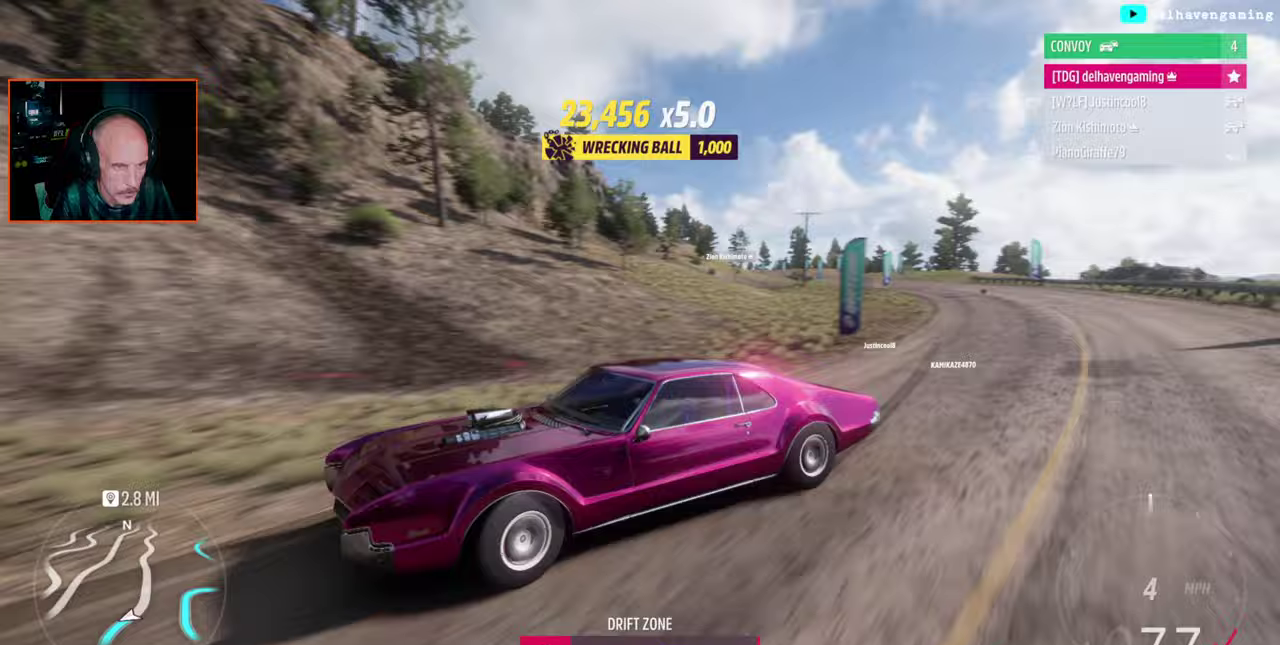
{"buttons": [], "left_stick": "up-left", "right_stick": "down-right", "events": [[17, "left_stick", "center"], [433, "left_stick", "up-left"]]}
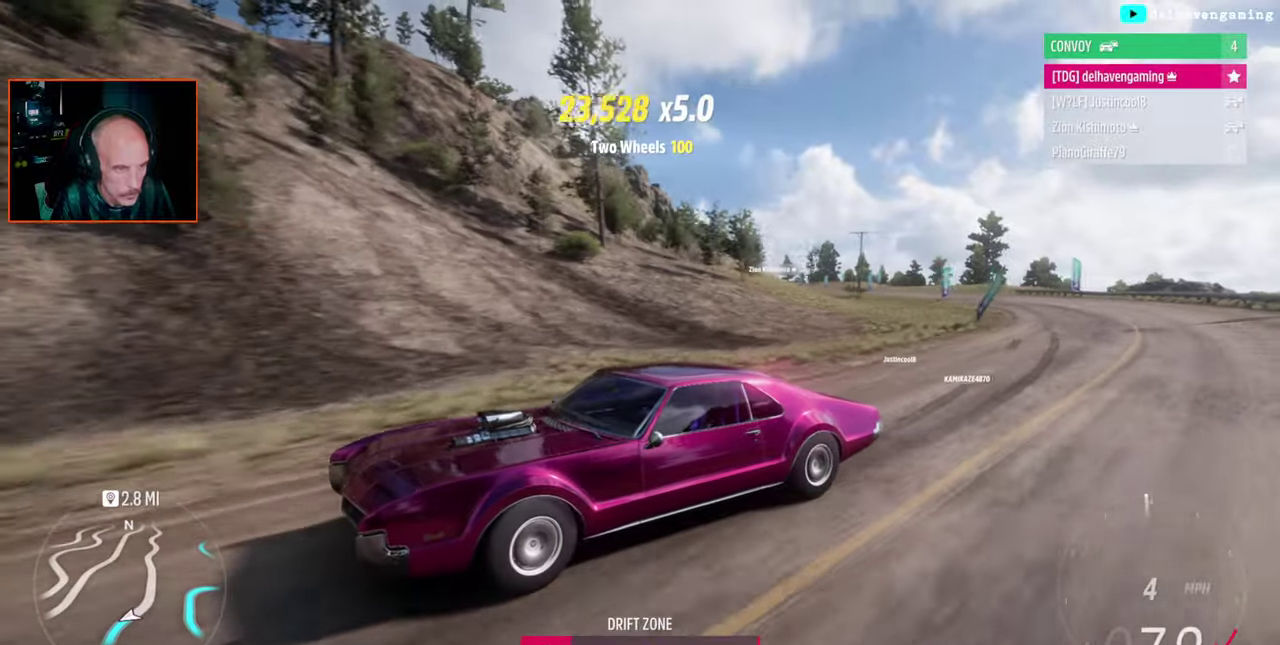
{"buttons": [], "left_stick": "up-left", "right_stick": "down-right", "events": [[67, "left_stick", "center"], [450, "left_stick", "up-left"]]}
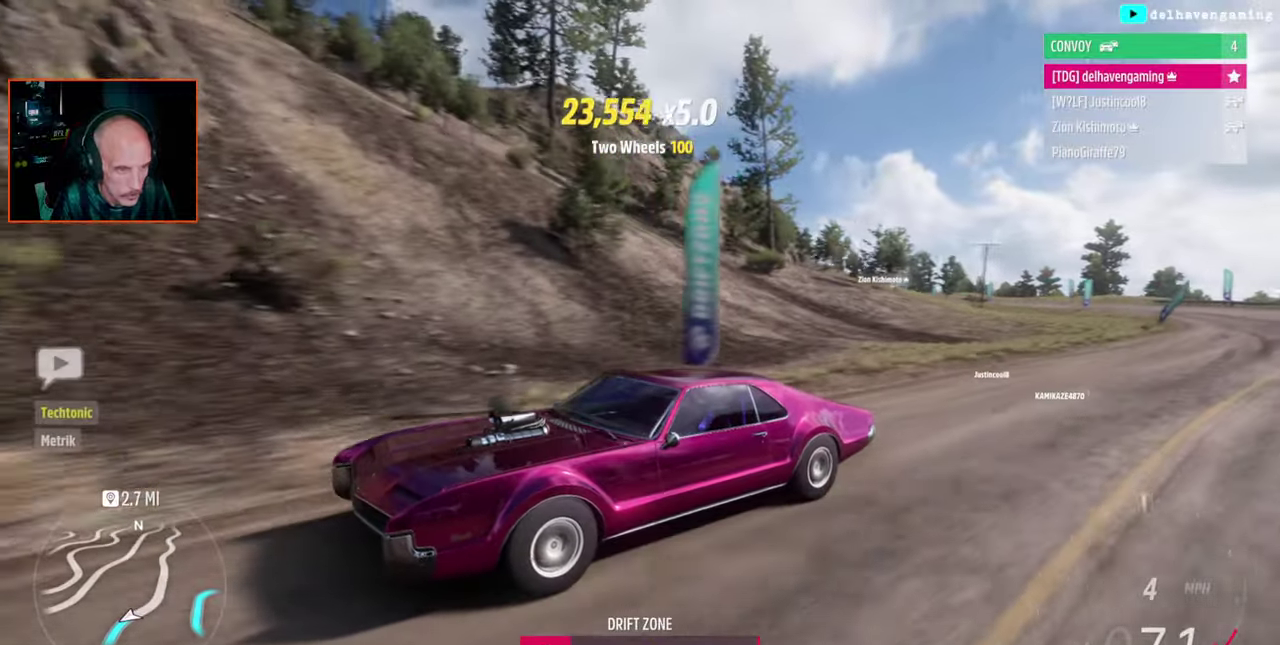
{"buttons": [], "left_stick": "up-left", "right_stick": "down-right", "events": []}
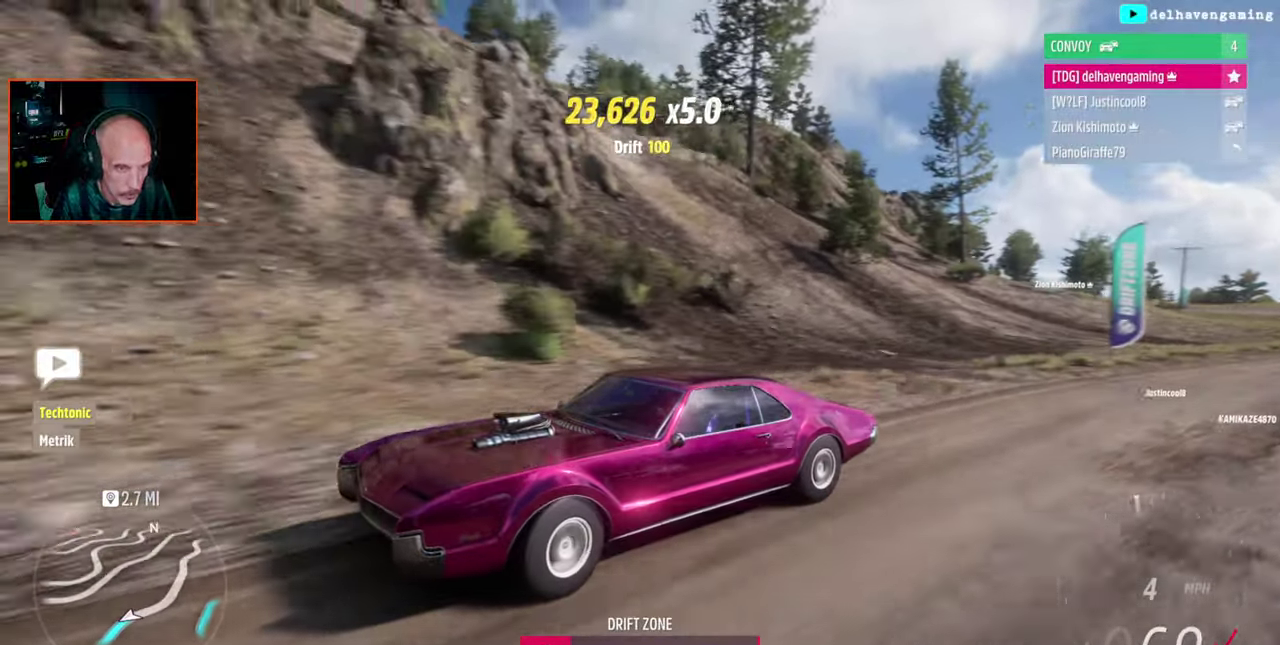
{"buttons": [], "left_stick": "center", "right_stick": "down-right", "events": [[100, "left_stick", "center"]]}
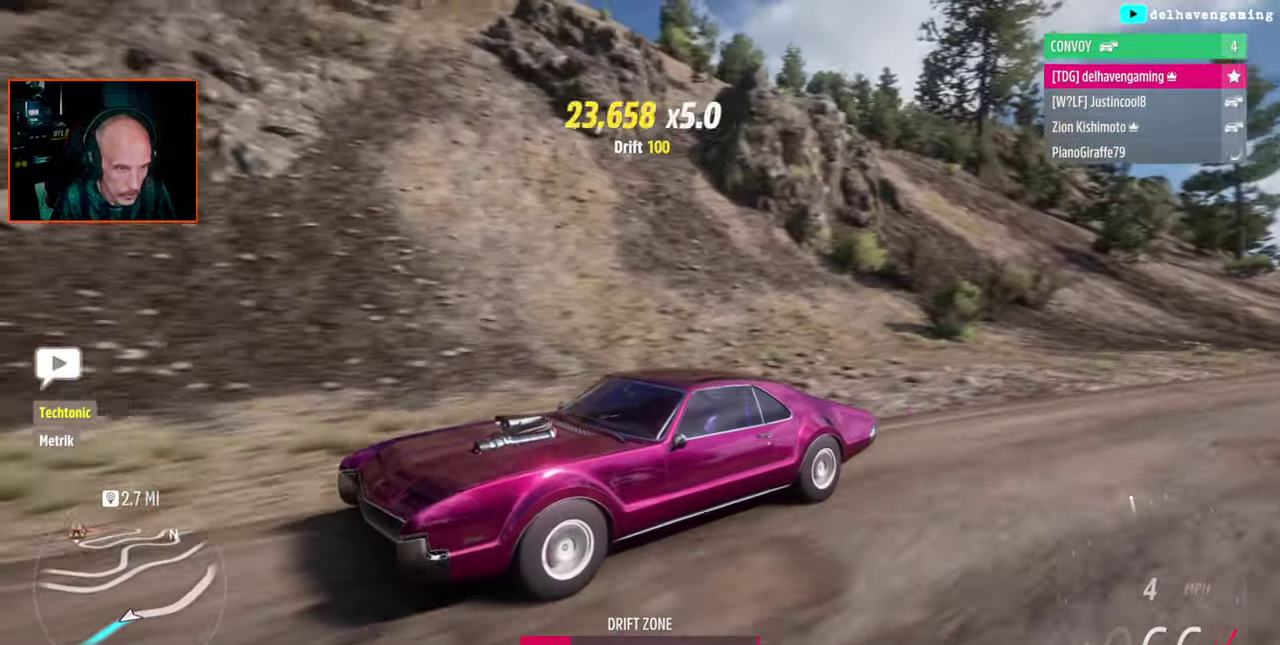
{"buttons": [], "left_stick": "center", "right_stick": "down-right", "events": []}
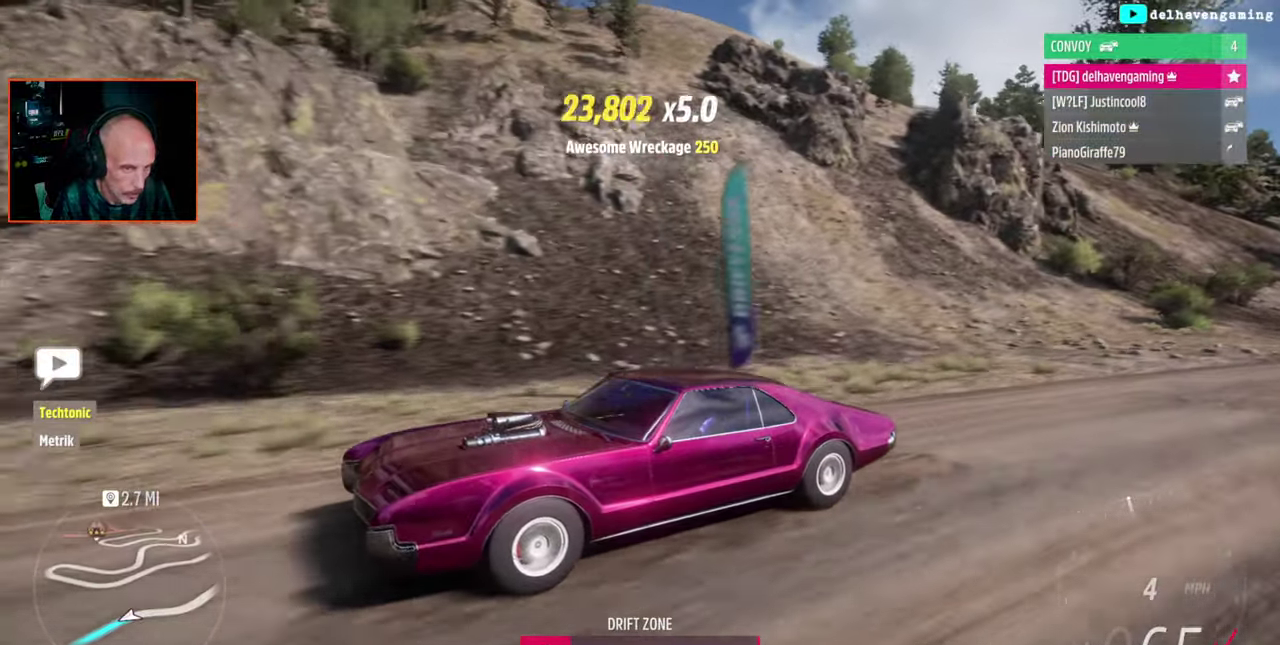
{"buttons": [], "left_stick": "left", "right_stick": "down-right", "events": [[467, "left_stick", "left"]]}
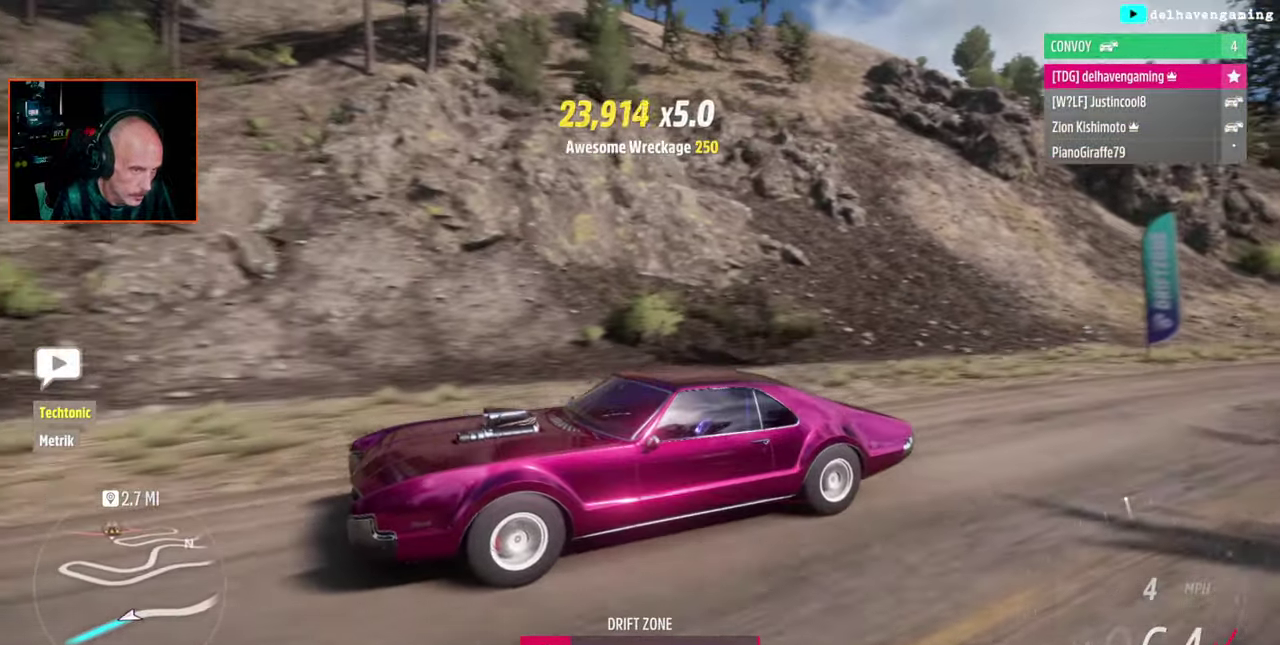
{"buttons": [], "left_stick": "down-left", "right_stick": "down-right", "events": [[67, "left_stick", "up-left"], [200, "left_stick", "center"], [467, "left_stick", "down-left"]]}
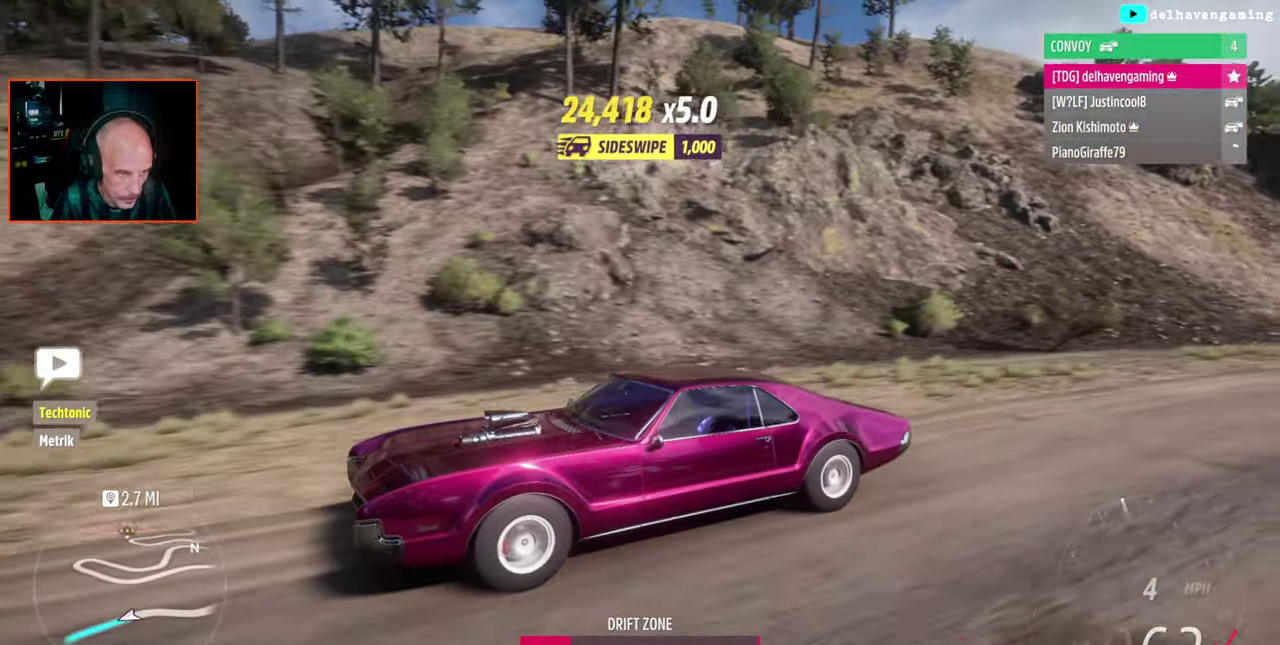
{"buttons": [], "left_stick": "center", "right_stick": "down-right", "events": [[17, "left_stick", "left"], [400, "left_stick", "center"]]}